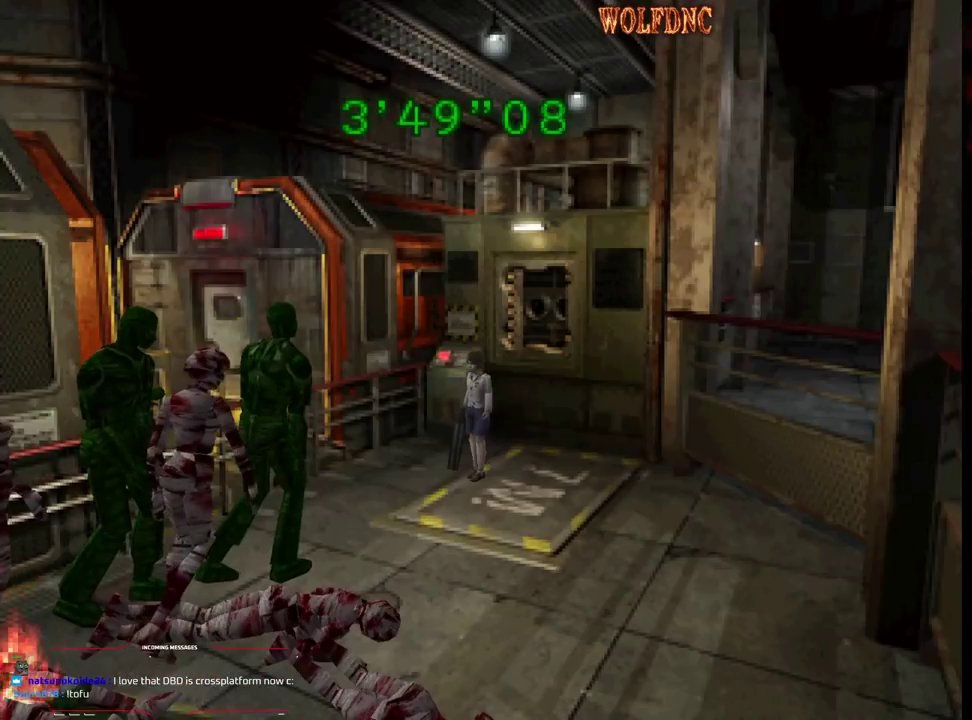
Gameplay with a controller (PlayStation layout); each line is a JSON object with the inputs held at the frame after it. "events" lists button and stick changes between this image and that frame as [ms after this image, input, new state], when the widget could be followed in between. Not read: L3 R3.
{"buttons": ["R1"], "events": [[400, "R1", "down"]]}
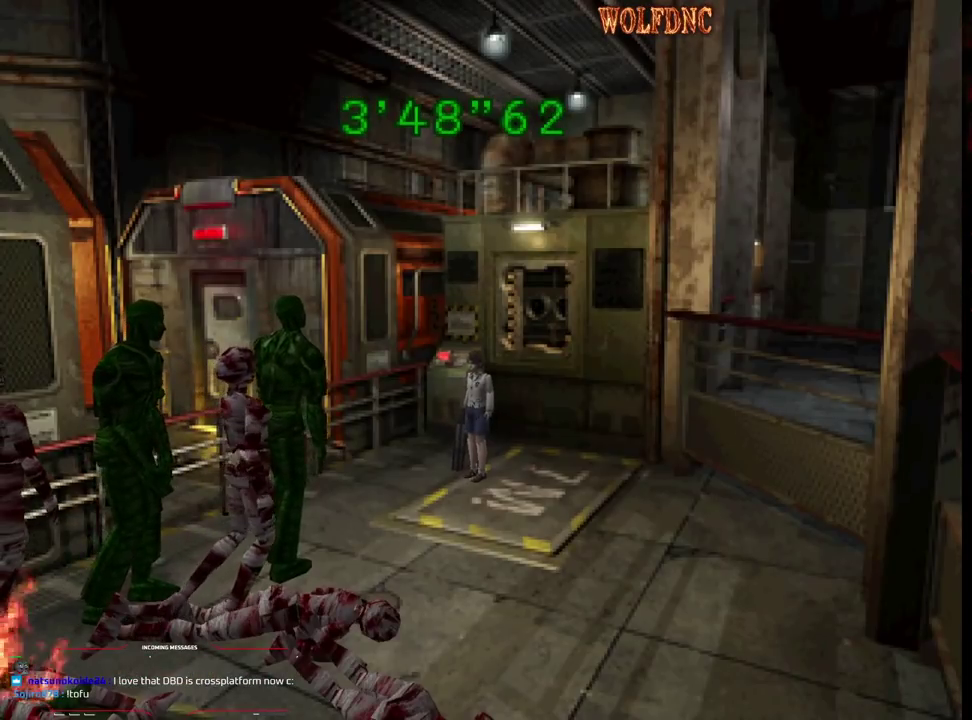
{"buttons": ["R1"], "events": []}
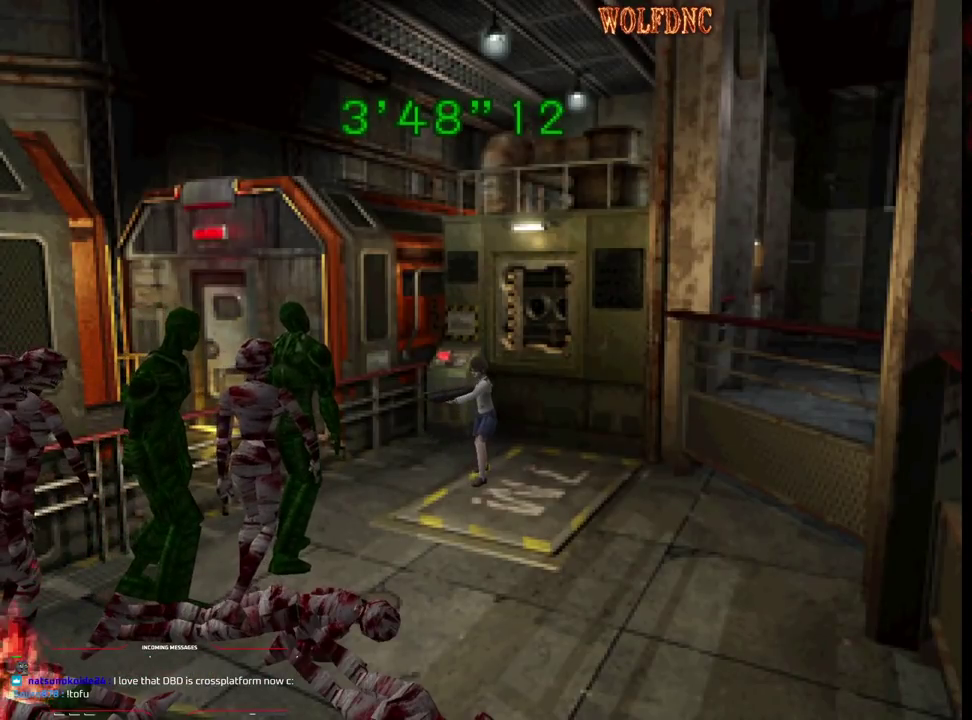
{"buttons": ["CROSS", "R1"], "events": [[200, "DPAD_LEFT", "down"], [250, "CROSS", "down"], [250, "DPAD_LEFT", "up"], [333, "CROSS", "up"], [383, "CROSS", "down"], [433, "CROSS", "up"], [483, "CROSS", "down"]]}
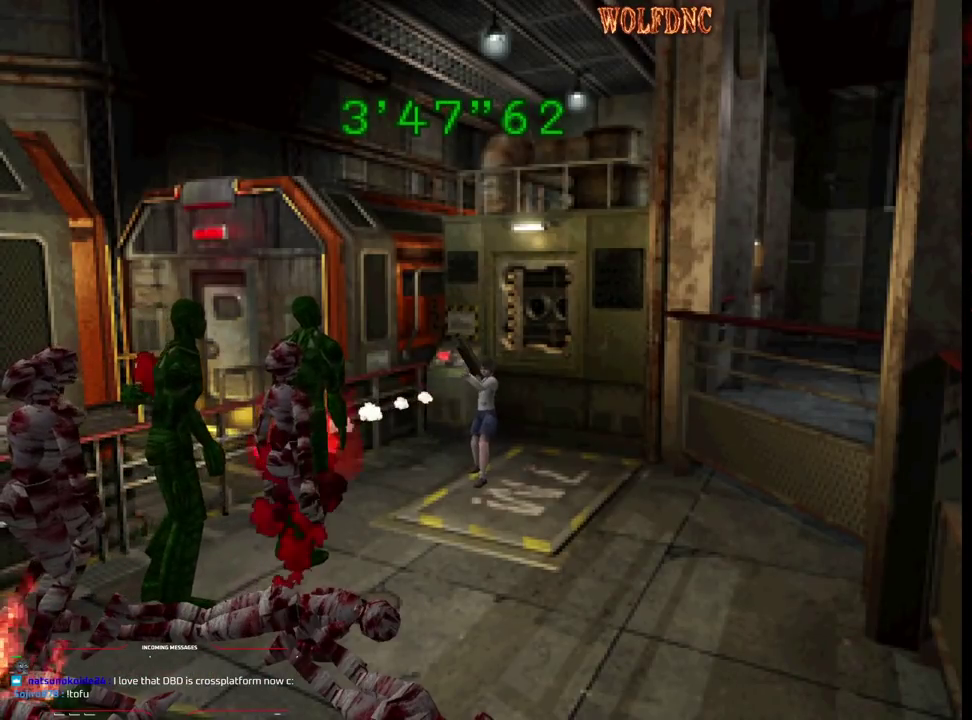
{"buttons": ["CROSS", "R1"], "events": [[67, "CROSS", "up"], [117, "CROSS", "down"], [217, "CROSS", "up"], [300, "CROSS", "down"], [450, "CROSS", "up"], [500, "CROSS", "down"]]}
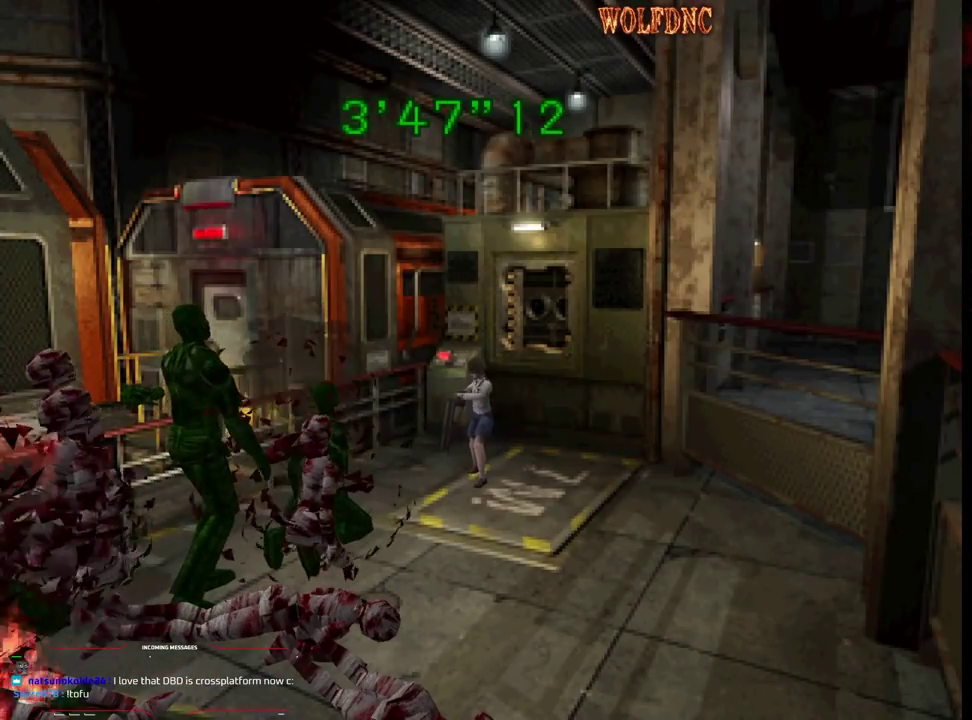
{"buttons": ["CROSS", "R1"], "events": [[33, "CROSS", "up"], [133, "CROSS", "down"], [183, "CROSS", "up"], [233, "CROSS", "down"]]}
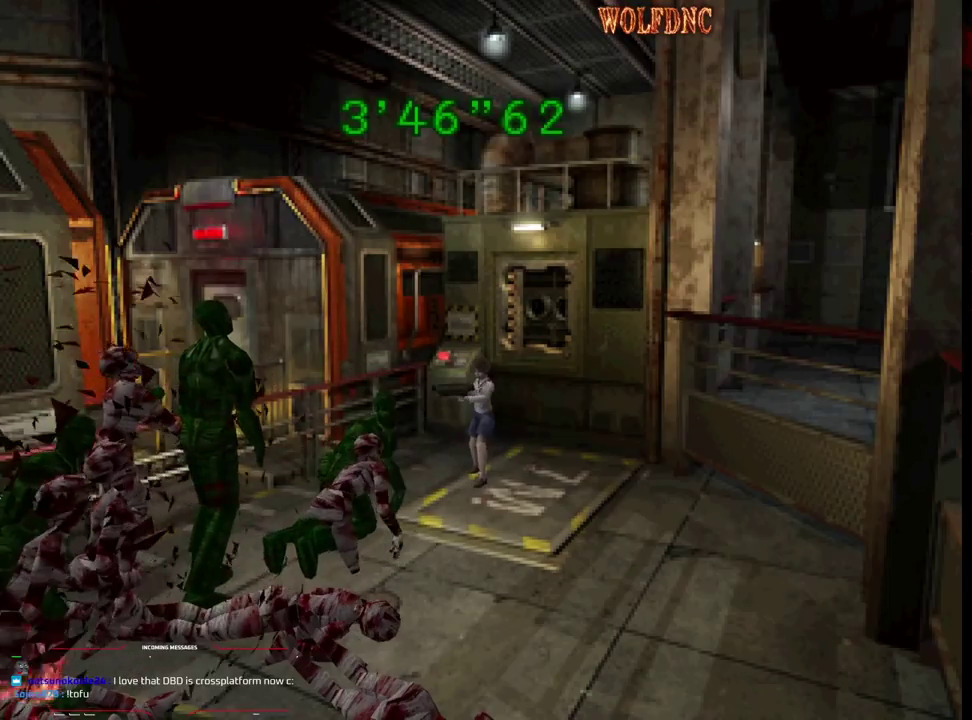
{"buttons": ["CROSS", "R1"], "events": [[333, "CROSS", "up"], [383, "CROSS", "down"]]}
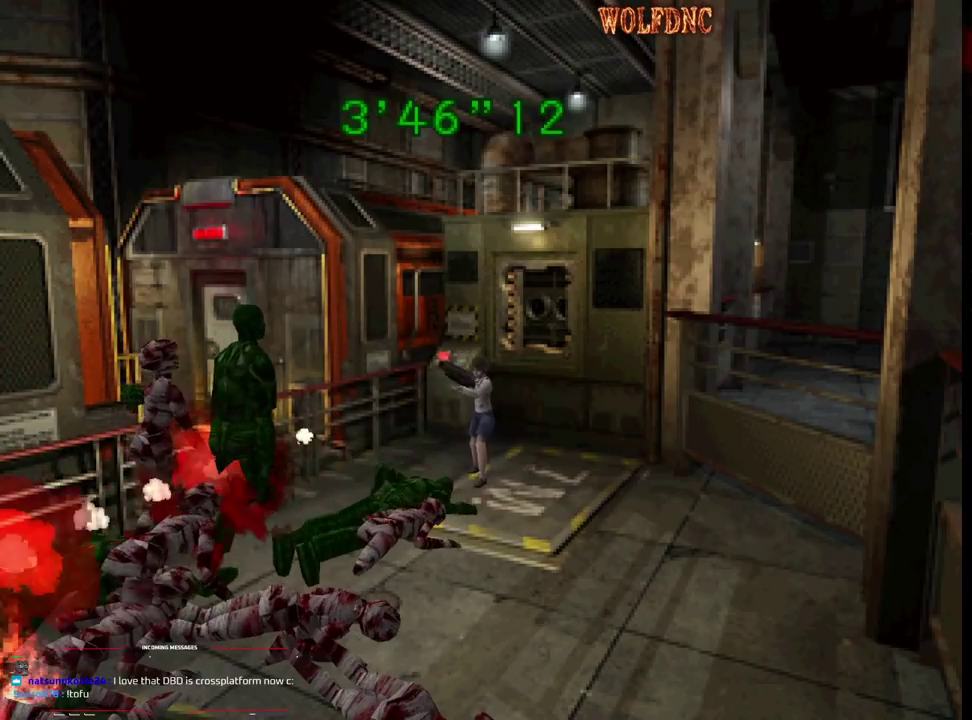
{"buttons": [], "events": [[117, "CROSS", "up"], [167, "CROSS", "down"], [450, "CROSS", "up"], [500, "R1", "up"]]}
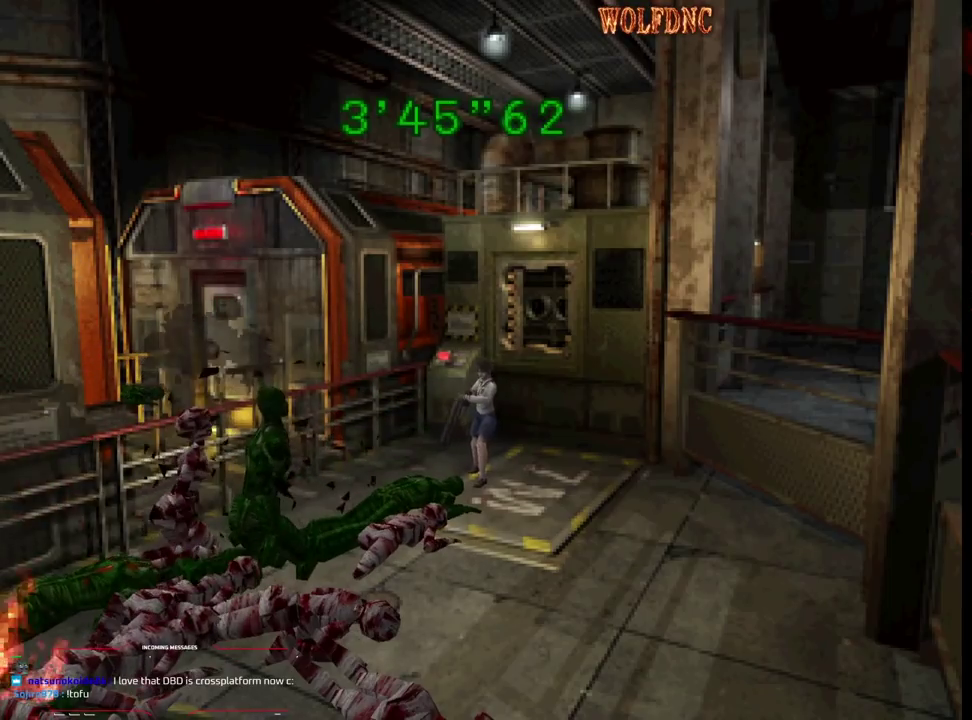
{"buttons": ["DPAD_LEFT"], "events": [[183, "DPAD_LEFT", "down"]]}
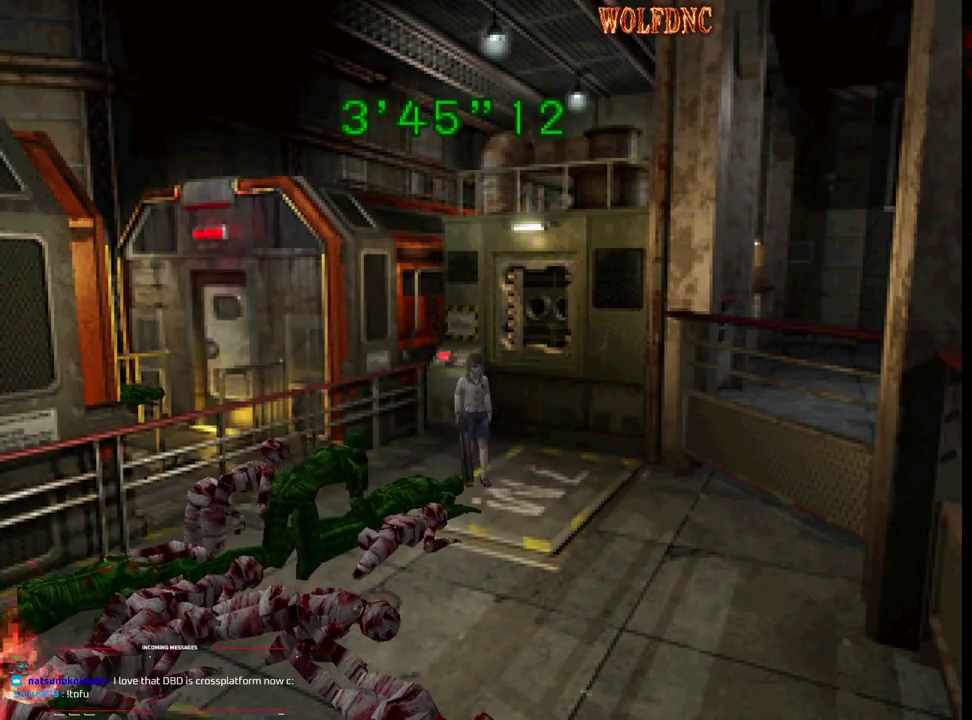
{"buttons": ["SQUARE", "DPAD_UP"], "events": [[100, "DPAD_UP", "down"], [100, "SQUARE", "down"], [200, "DPAD_LEFT", "up"], [300, "DPAD_RIGHT", "down"], [483, "DPAD_RIGHT", "up"]]}
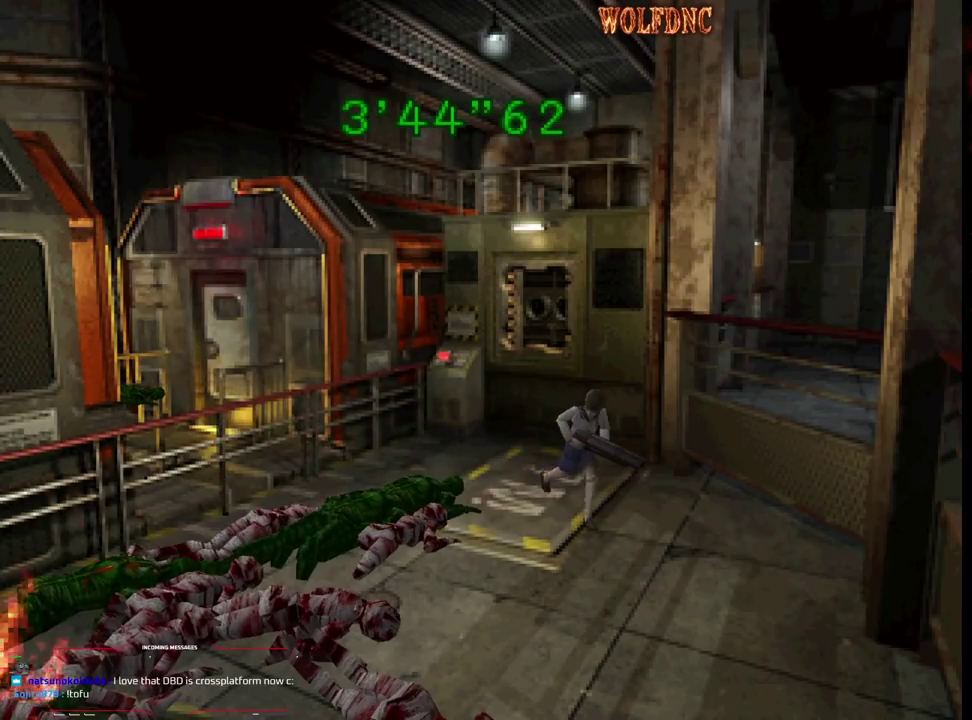
{"buttons": ["SQUARE", "DPAD_UP", "DPAD_RIGHT"], "events": [[33, "DPAD_RIGHT", "down"], [217, "DPAD_RIGHT", "up"], [300, "DPAD_RIGHT", "down"]]}
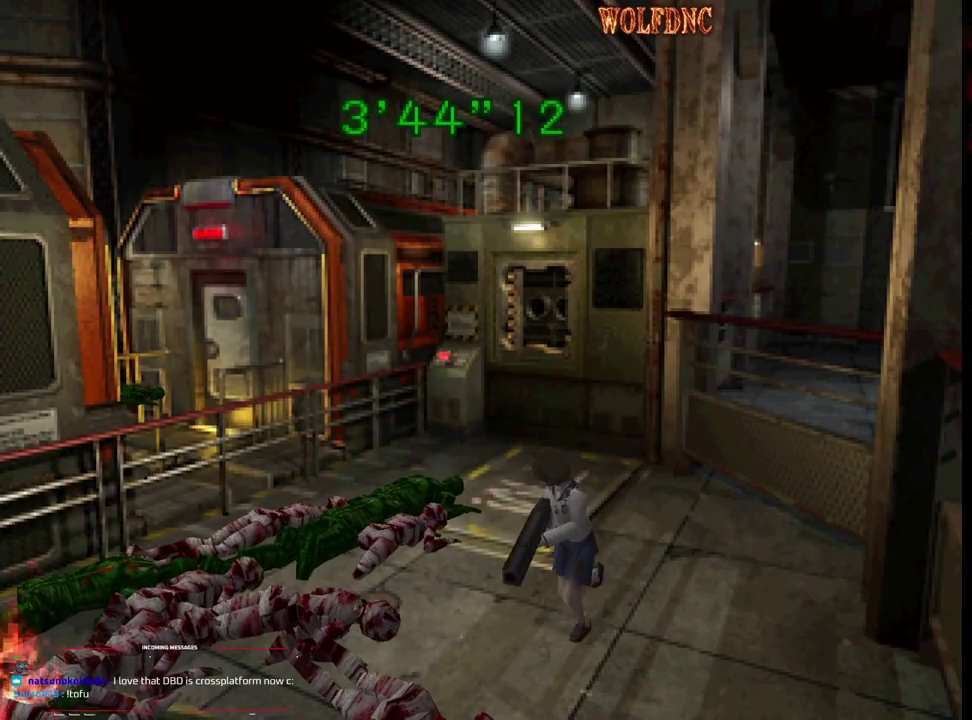
{"buttons": ["SQUARE", "DPAD_UP"], "events": [[183, "DPAD_UP", "up"], [233, "SQUARE", "up"], [367, "DPAD_UP", "down"], [367, "SQUARE", "down"], [467, "DPAD_RIGHT", "up"]]}
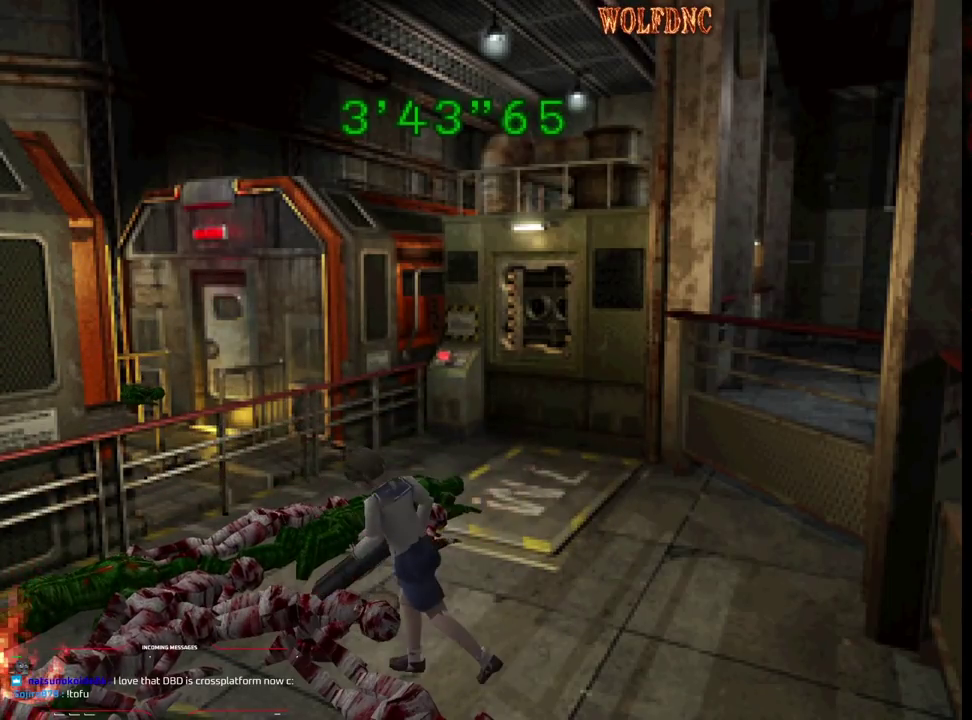
{"buttons": [], "events": [[100, "DPAD_UP", "up"], [100, "SQUARE", "up"]]}
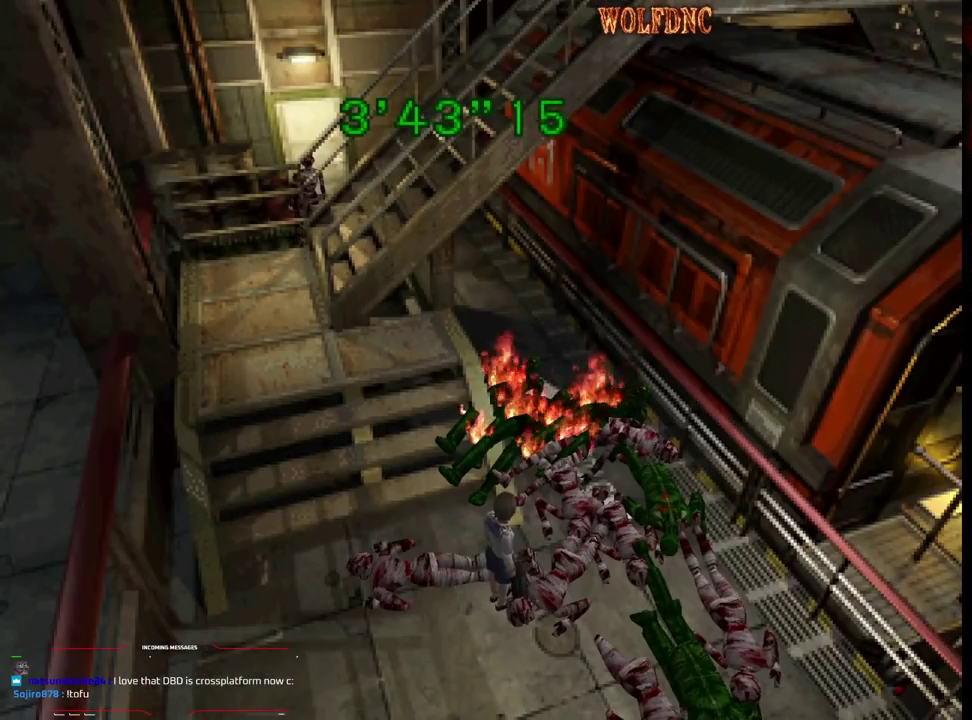
{"buttons": ["SQUARE", "DPAD_UP"], "events": [[67, "DPAD_UP", "down"], [117, "DPAD_LEFT", "down"], [117, "SQUARE", "down"], [350, "CROSS", "down"], [450, "DPAD_LEFT", "up"], [500, "CROSS", "up"]]}
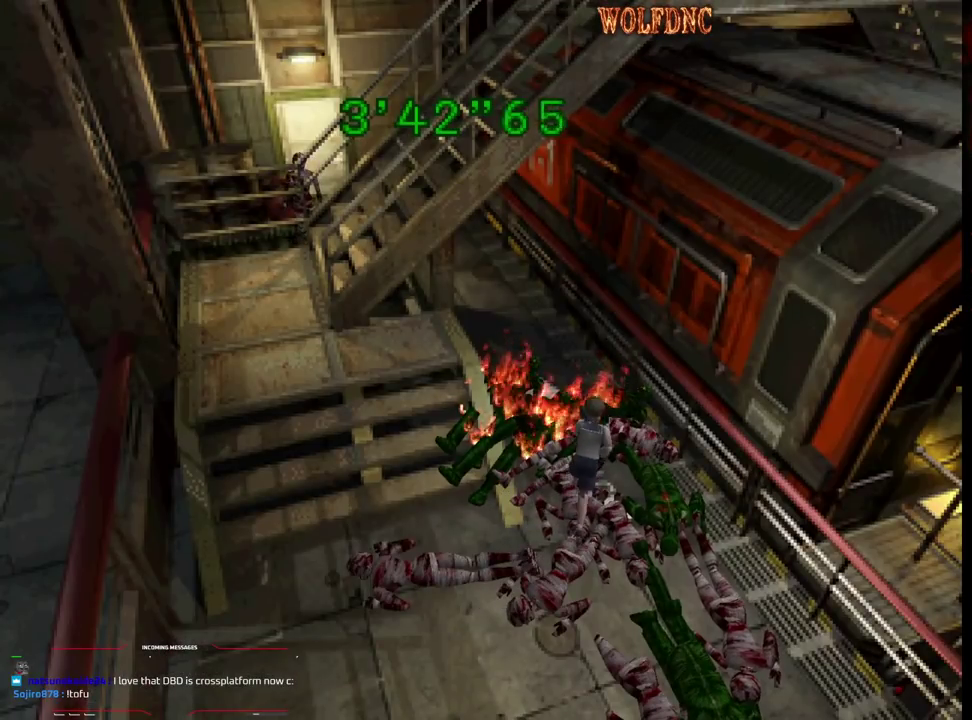
{"buttons": ["CROSS", "SQUARE", "DPAD_UP"], "events": [[33, "CROSS", "down"], [33, "DPAD_LEFT", "down"], [233, "DPAD_LEFT", "up"], [317, "CROSS", "up"], [367, "CROSS", "down"]]}
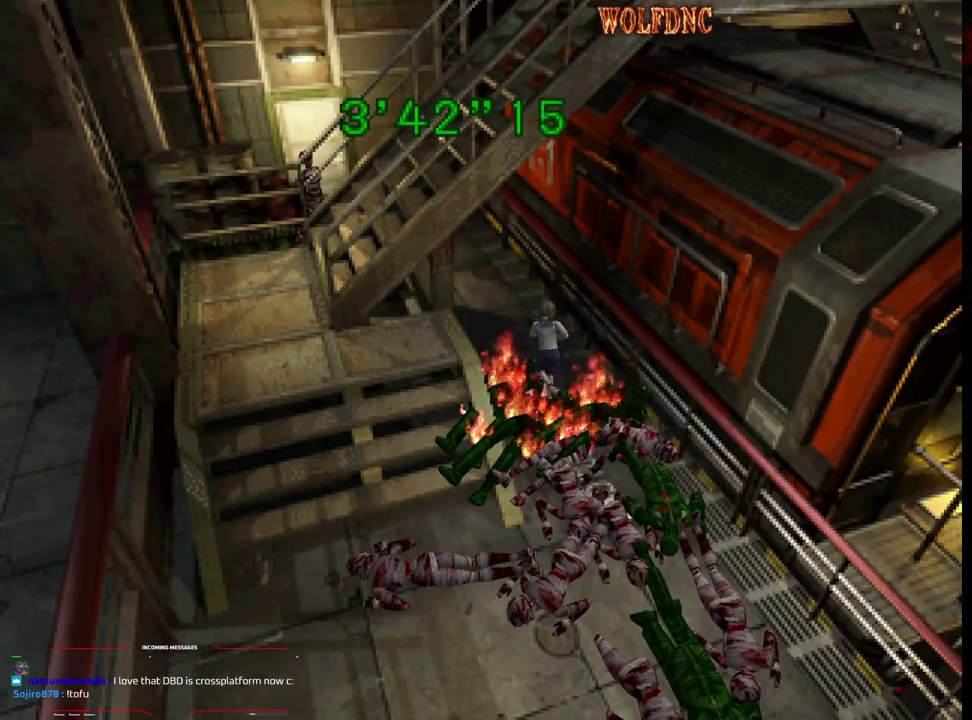
{"buttons": ["CROSS", "SQUARE", "DPAD_UP"], "events": [[150, "DPAD_RIGHT", "down"], [200, "CROSS", "up"], [250, "CROSS", "down"], [250, "DPAD_RIGHT", "up"]]}
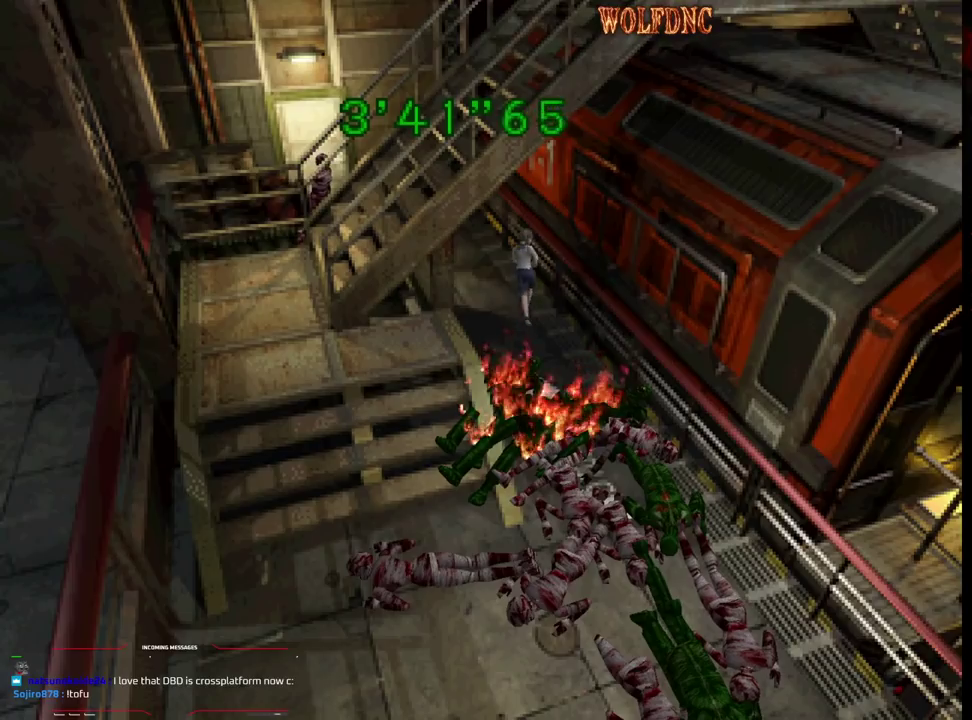
{"buttons": ["SQUARE", "DPAD_UP", "DPAD_LEFT"], "events": [[217, "CROSS", "up"], [450, "DPAD_LEFT", "down"]]}
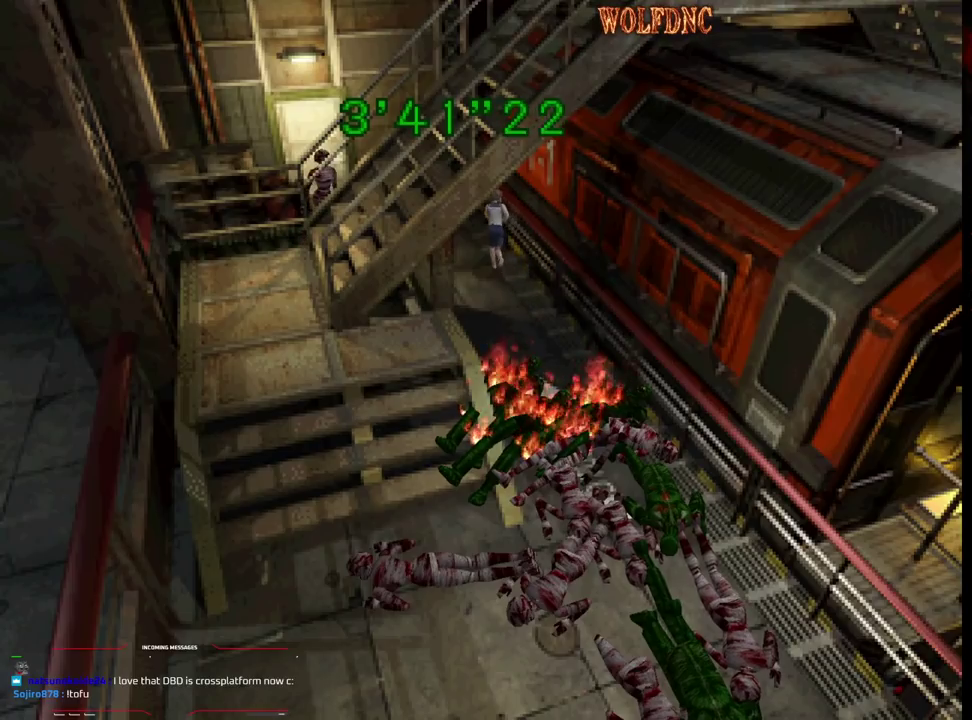
{"buttons": [], "events": [[233, "DPAD_LEFT", "up"], [283, "CIRCLE", "down"], [283, "DPAD_UP", "up"], [333, "SQUARE", "up"], [417, "CIRCLE", "up"]]}
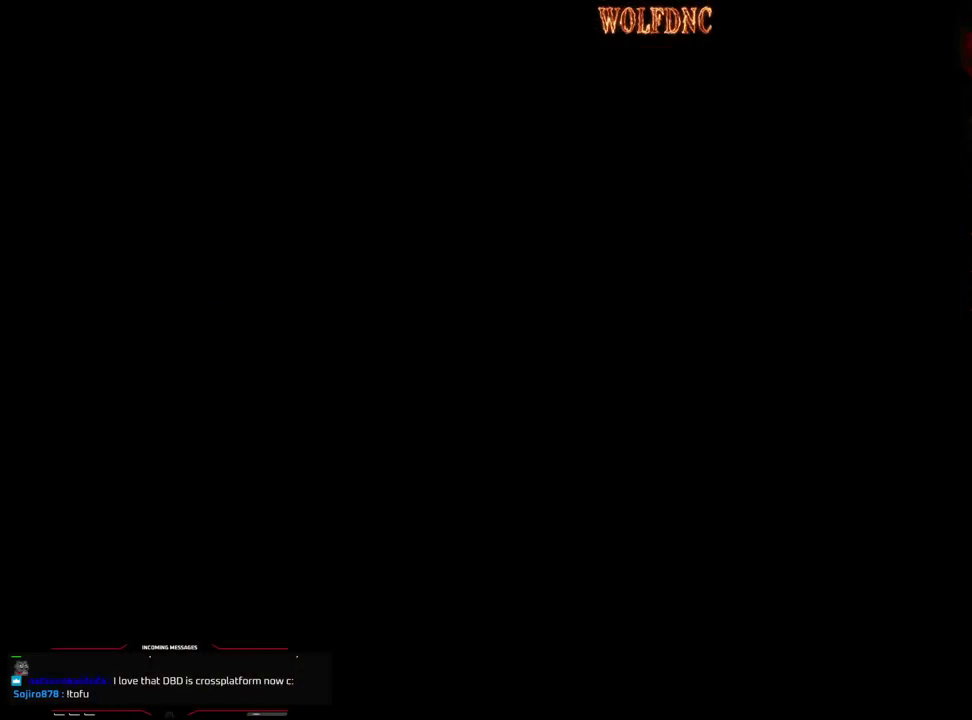
{"buttons": [], "events": [[383, "DPAD_DOWN", "down"], [433, "DPAD_DOWN", "up"]]}
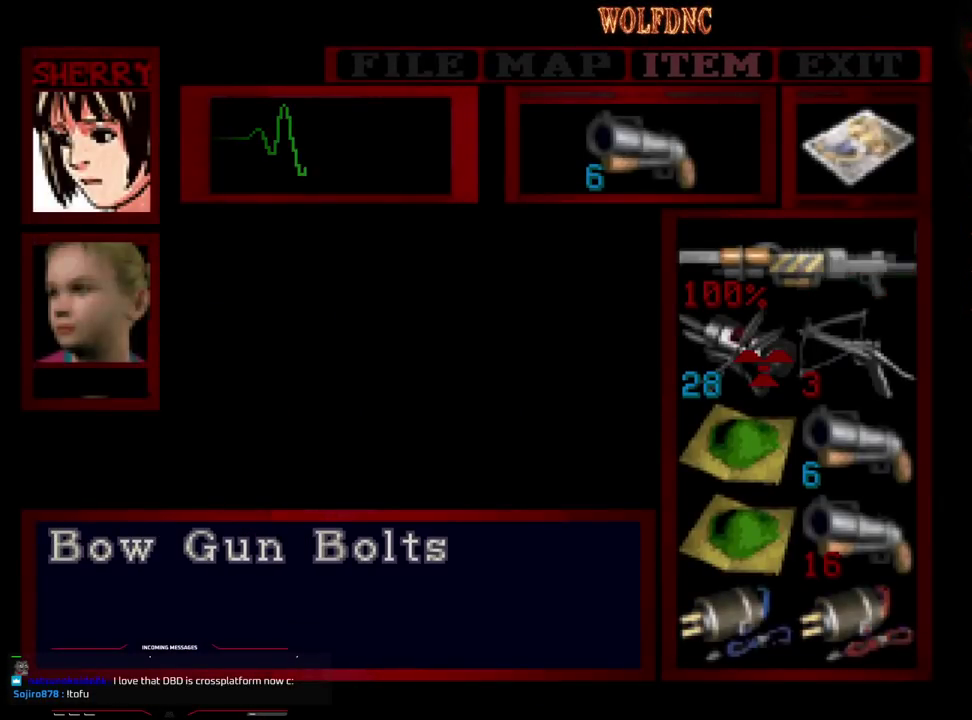
{"buttons": ["CIRCLE"], "events": [[217, "CROSS", "down"], [400, "CROSS", "up"], [450, "CIRCLE", "down"]]}
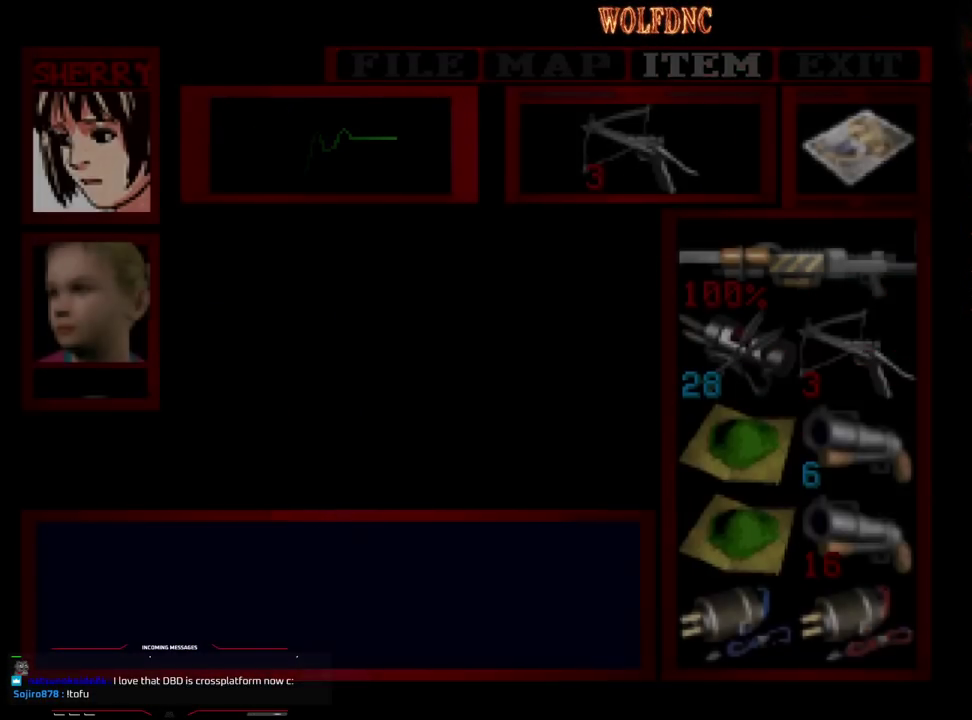
{"buttons": ["R1", "DPAD_LEFT"], "events": [[50, "CIRCLE", "up"], [133, "R1", "down"], [367, "DPAD_LEFT", "down"]]}
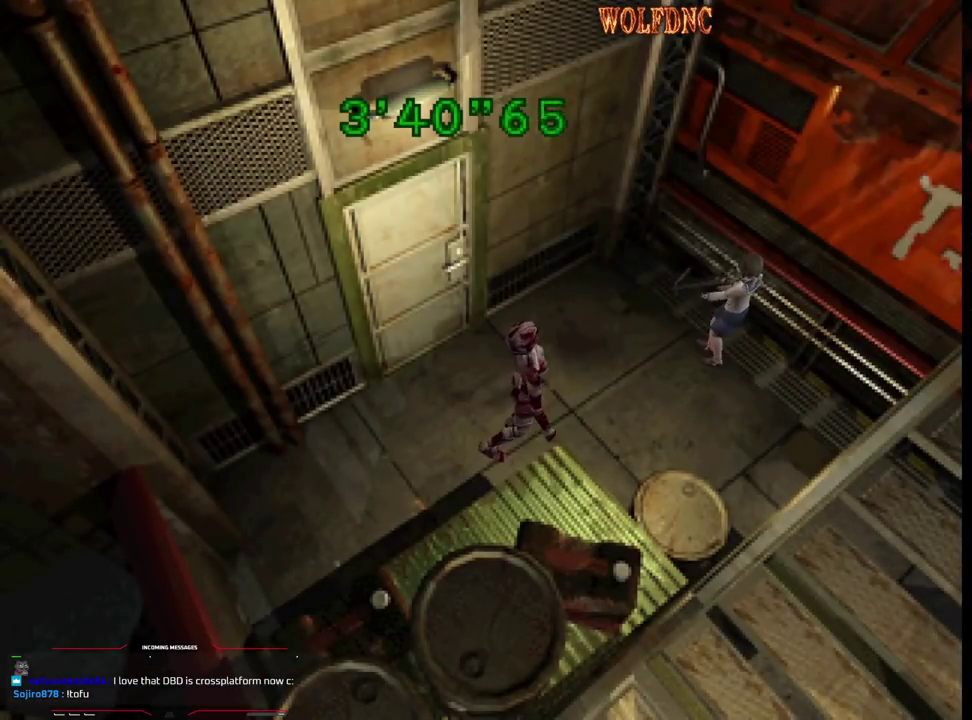
{"buttons": ["R1", "DPAD_LEFT"], "events": [[333, "DPAD_LEFT", "up"], [483, "DPAD_LEFT", "down"]]}
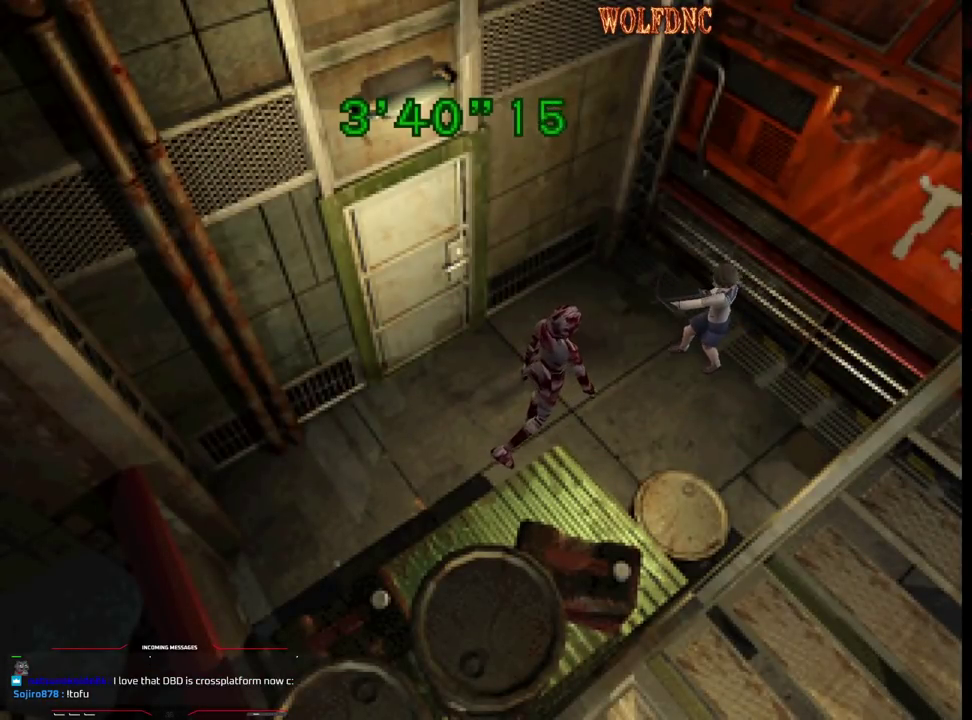
{"buttons": ["R1"], "events": [[117, "DPAD_LEFT", "up"], [217, "CROSS", "down"], [300, "CROSS", "up"]]}
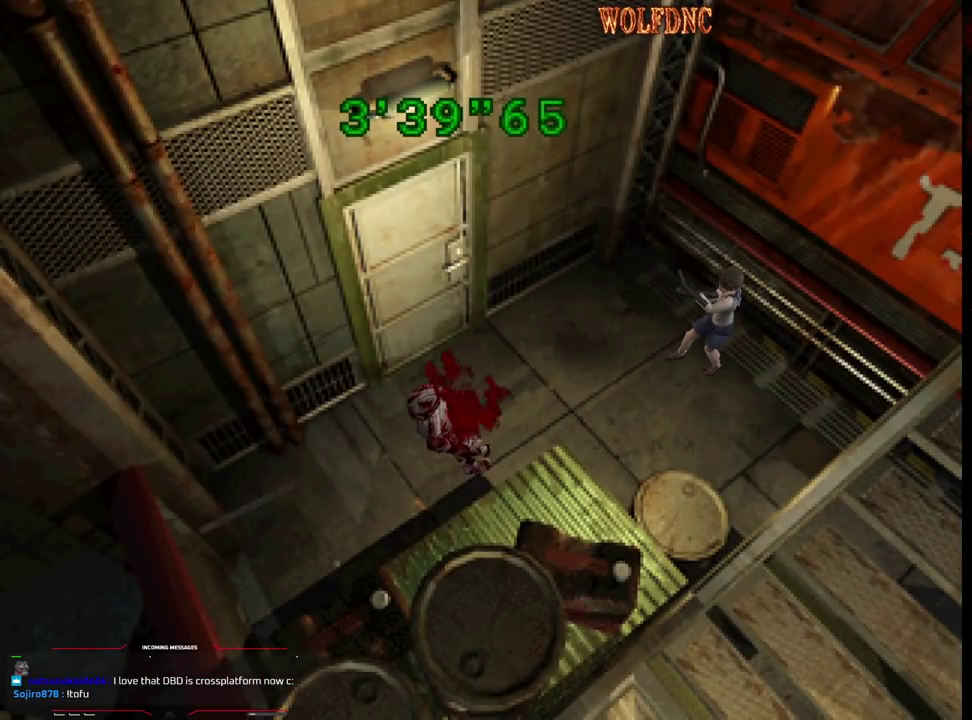
{"buttons": ["CROSS", "R1"], "events": [[33, "DPAD_RIGHT", "down"], [133, "CROSS", "down"], [233, "CROSS", "up"], [283, "CROSS", "down"], [367, "CROSS", "up"], [367, "DPAD_RIGHT", "up"], [417, "CROSS", "down"]]}